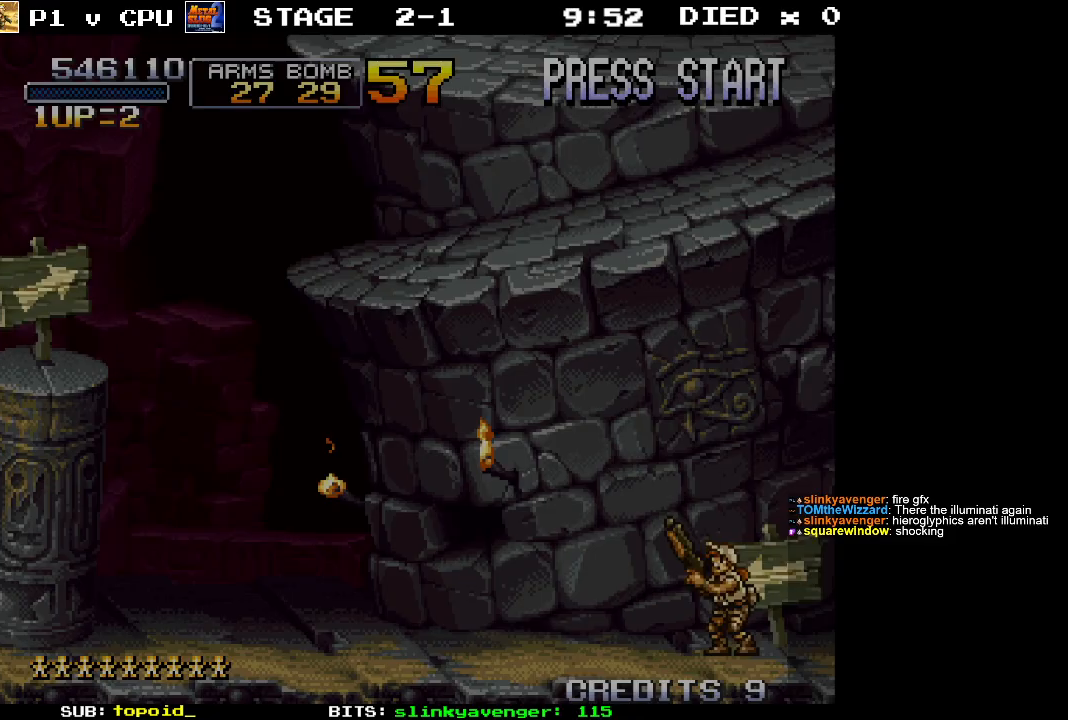
Gameplay with a controller (Xbox layout); each line is a JSON object with the inputs held at the frame after it. "events" lists button and stick changes between this image and that frame as [ms after this image, input, new state], when the widget could be followed in between. Not read: B DPAD_DOWN DPAD_LEFT DPAD_RIGHT DPAD_UP L1 L2 L3 R1 R2 R3 START right_stick.
{"buttons": [], "left_stick": "up", "events": [[183, "left_stick", "up"]]}
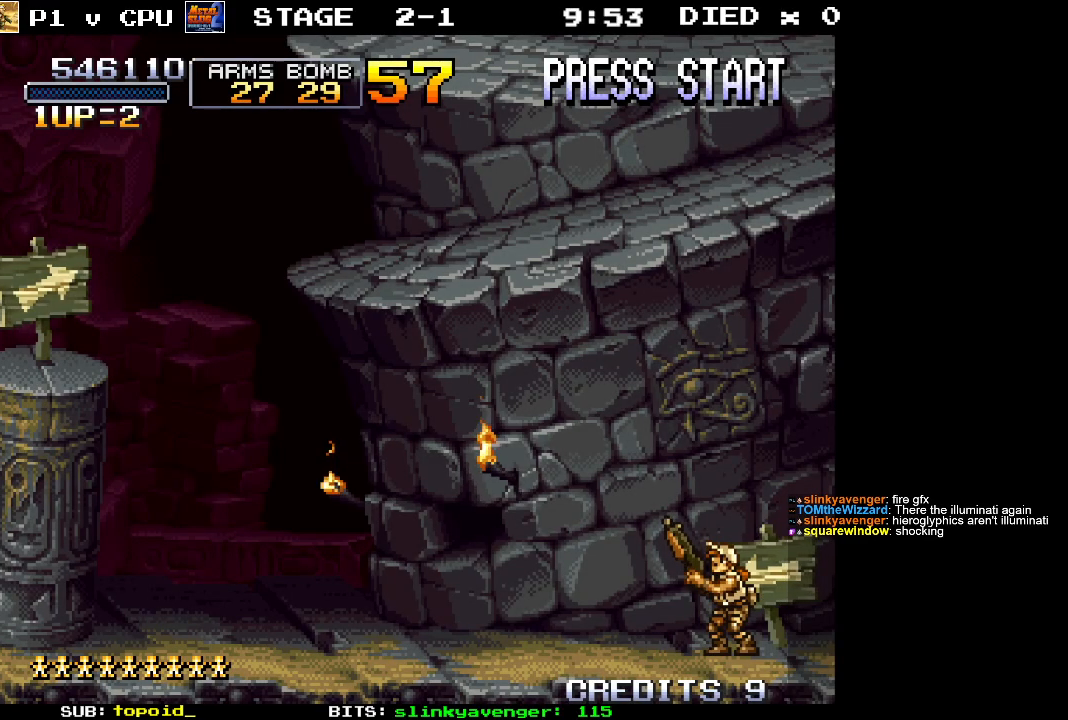
{"buttons": [], "left_stick": "center", "events": [[500, "left_stick", "center"]]}
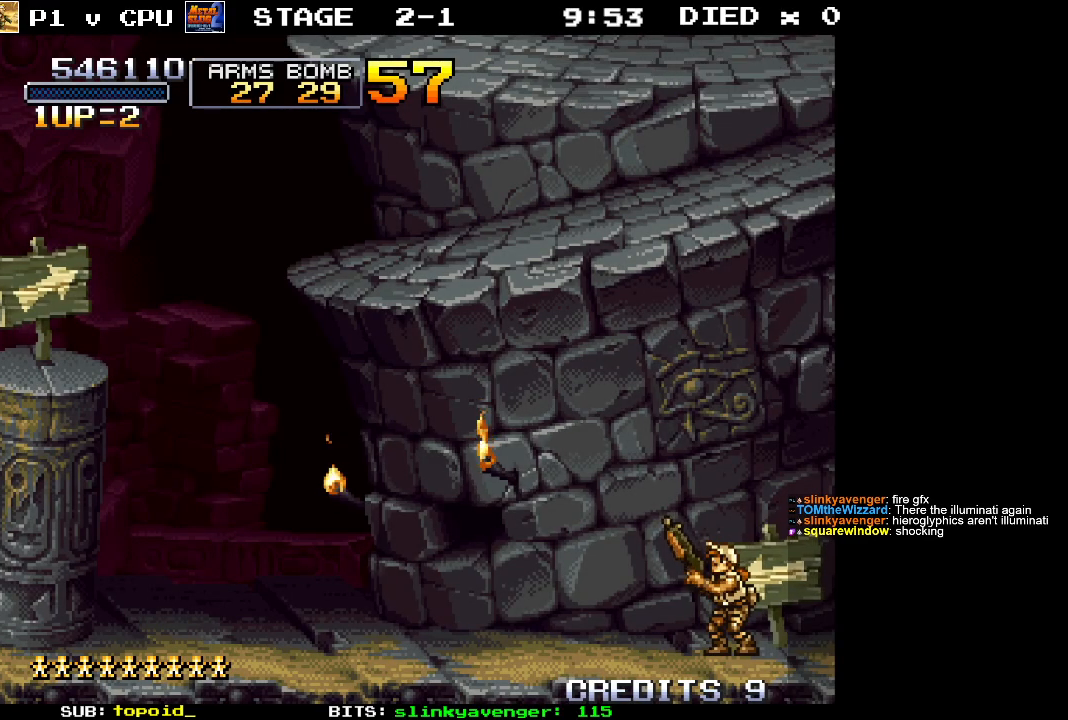
{"buttons": [], "left_stick": "center", "events": []}
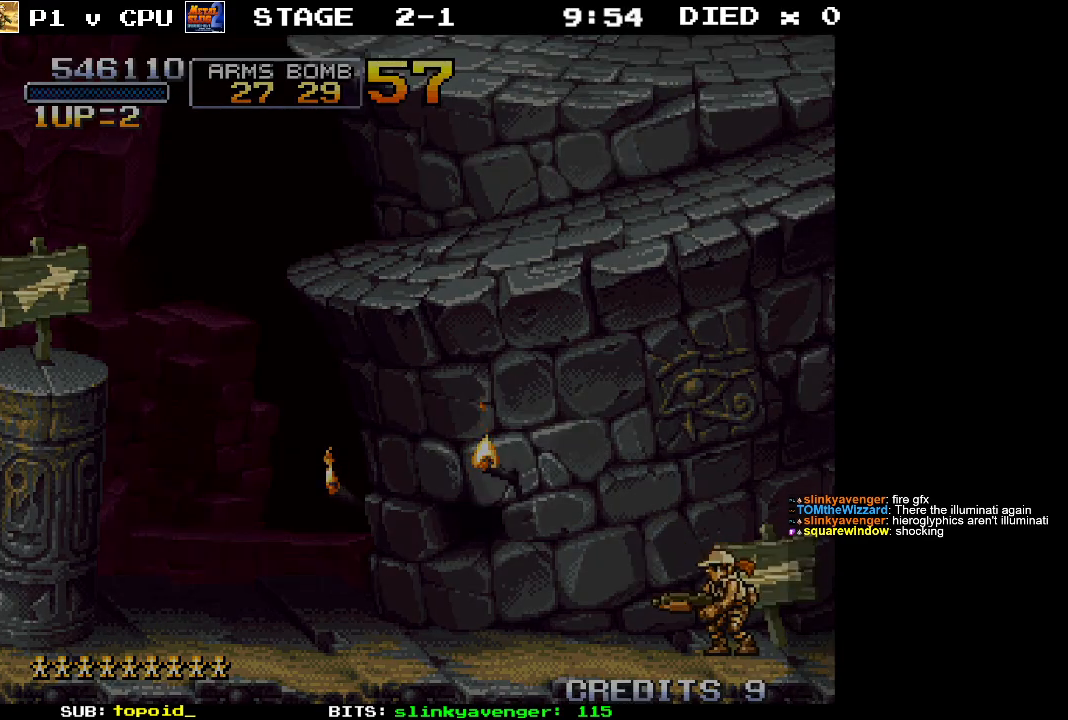
{"buttons": [], "left_stick": "center", "events": []}
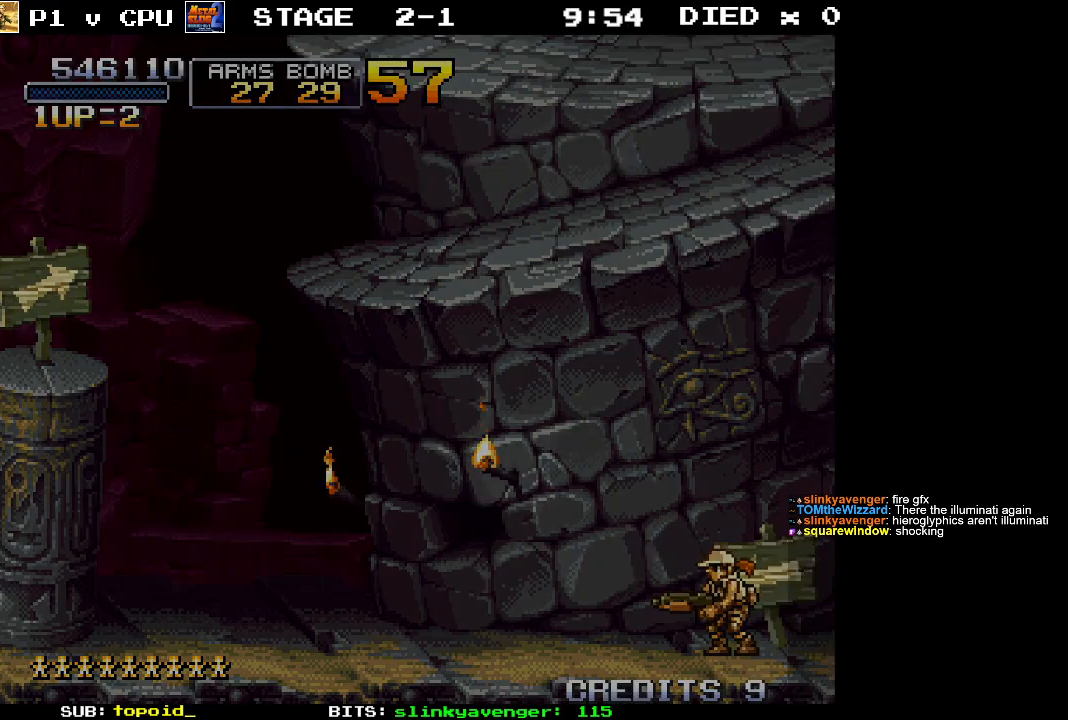
{"buttons": [], "left_stick": "center", "events": []}
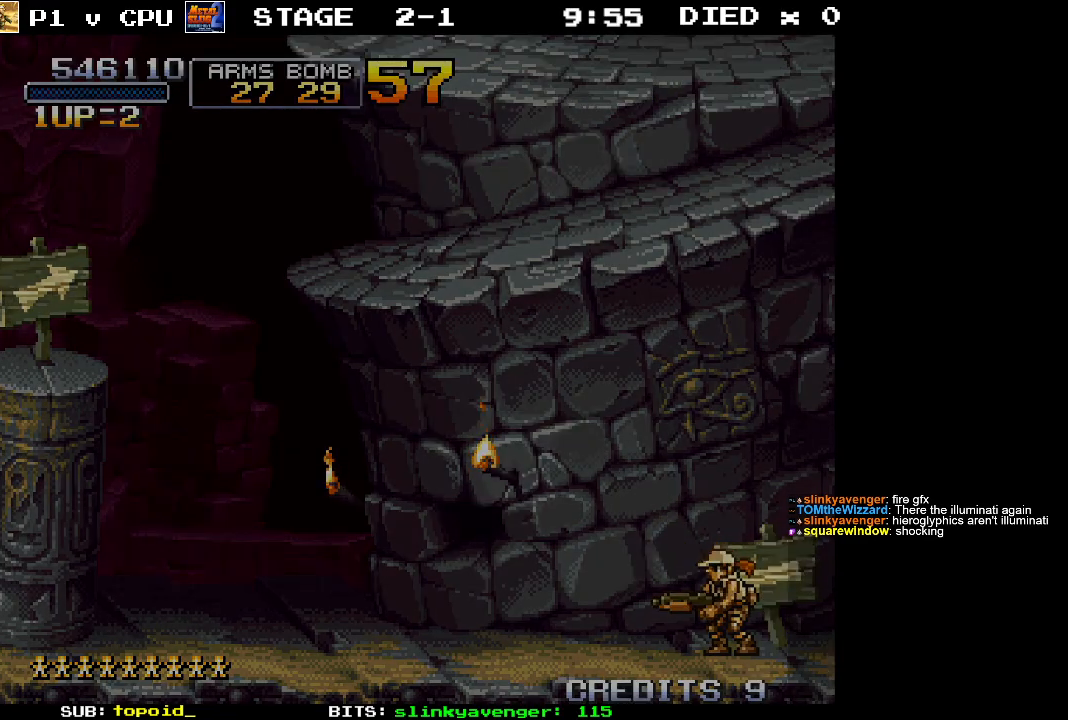
{"buttons": [], "left_stick": "center", "events": []}
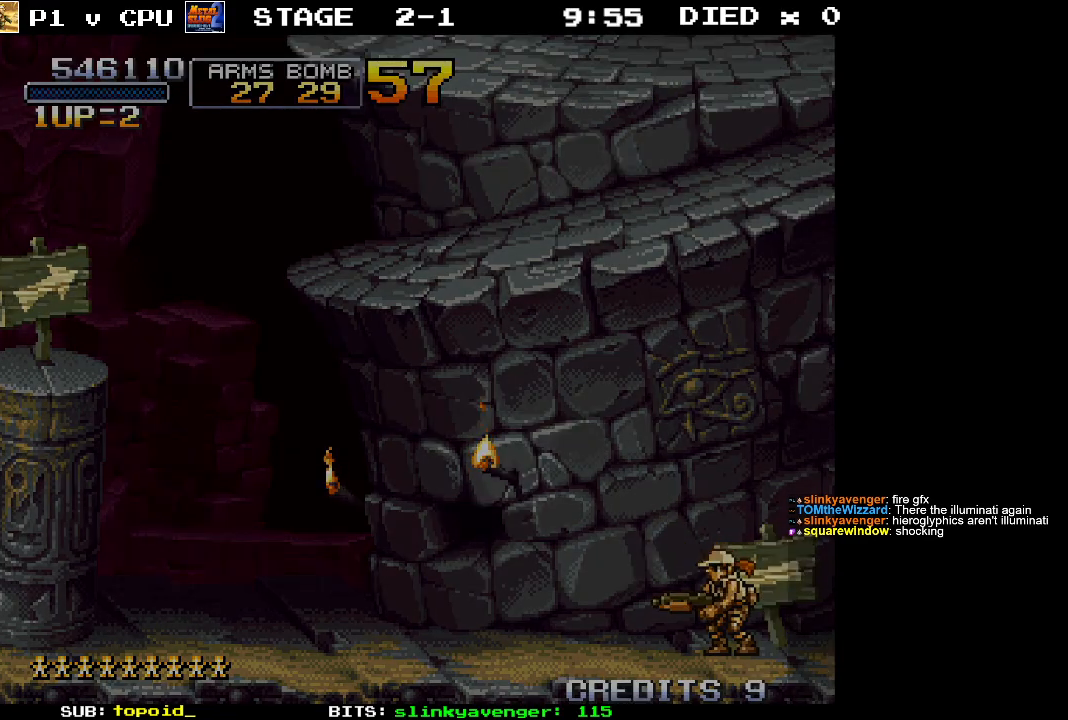
{"buttons": [], "left_stick": "center", "events": []}
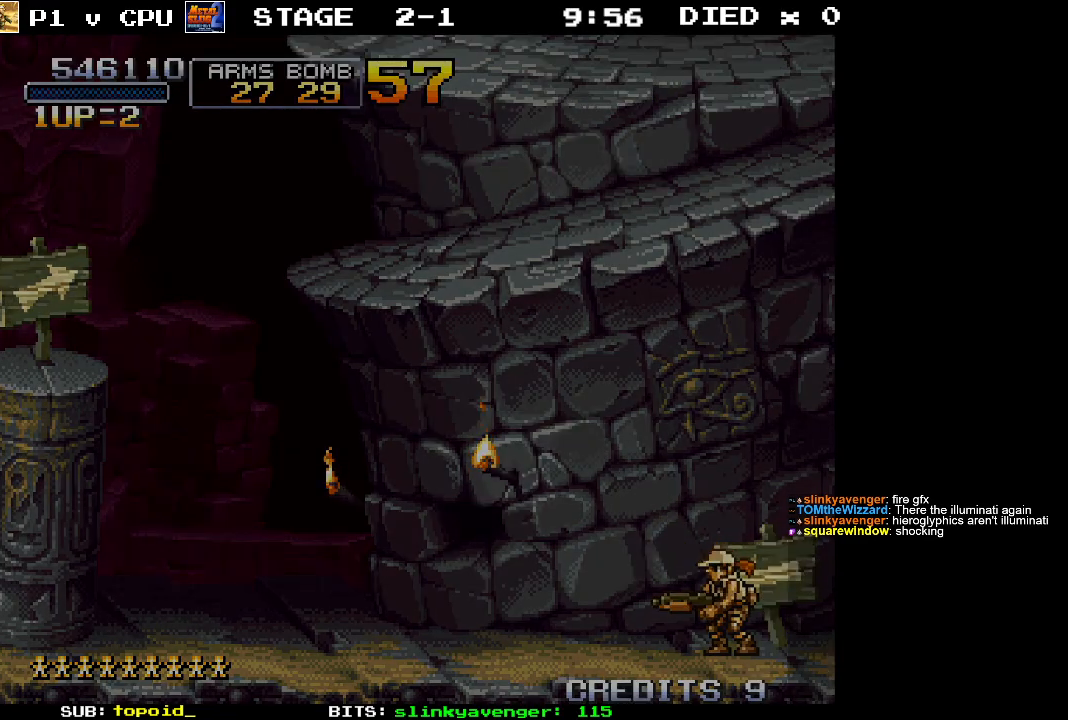
{"buttons": [], "left_stick": "center", "events": []}
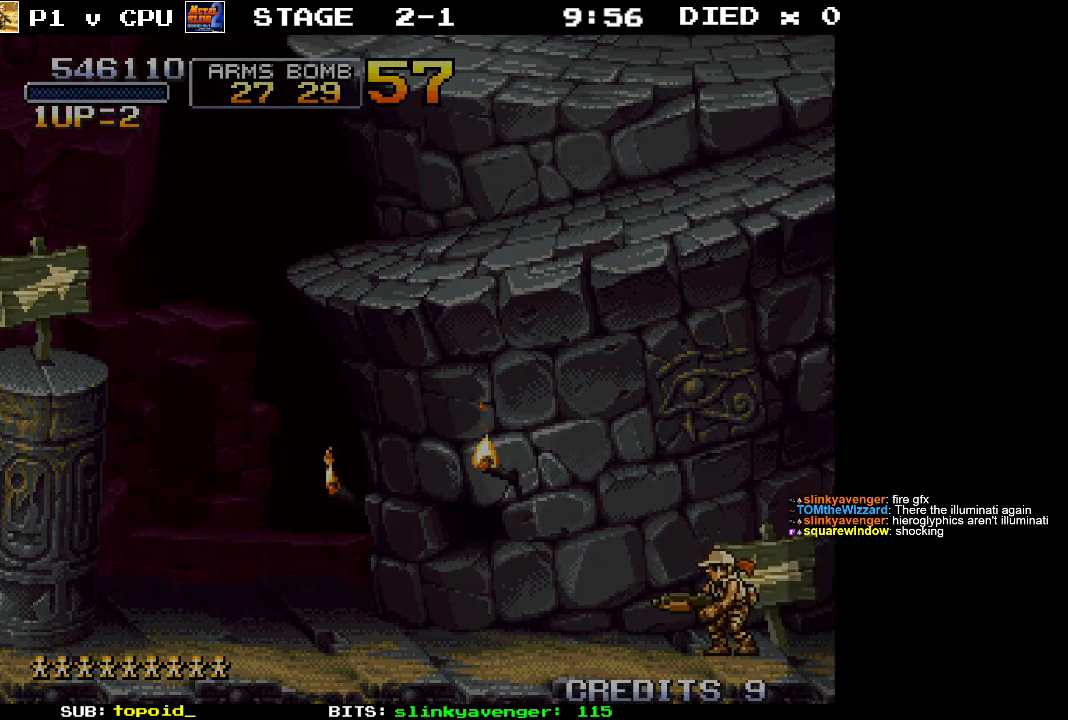
{"buttons": [], "left_stick": "center", "events": []}
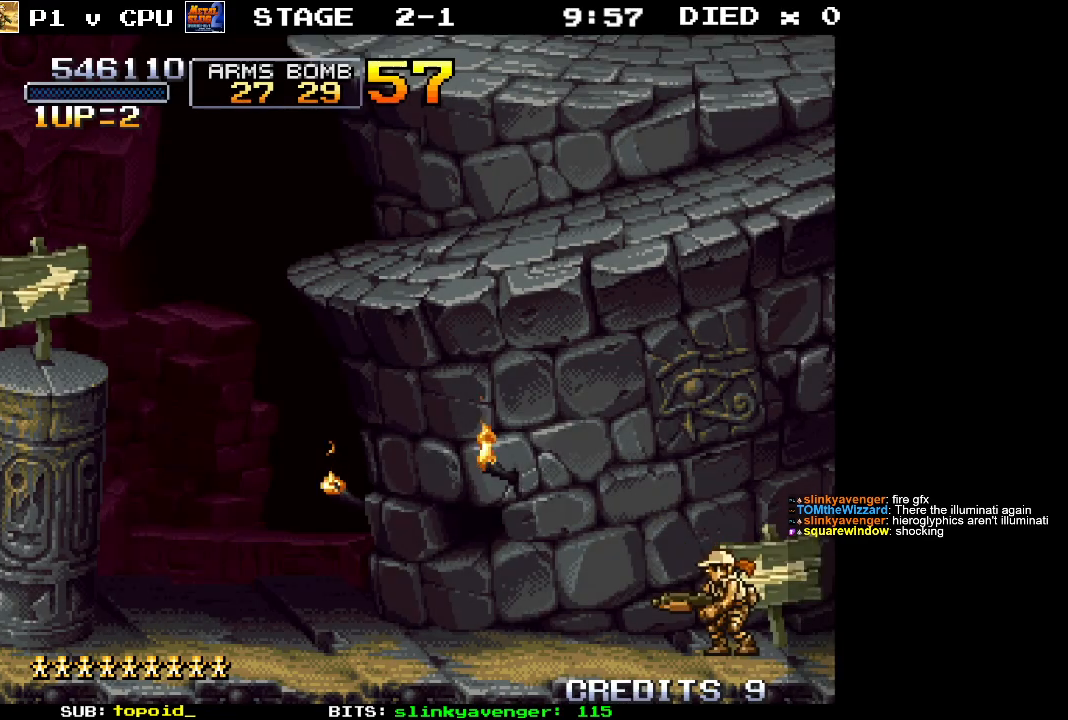
{"buttons": [], "left_stick": "left", "events": [[233, "left_stick", "left"]]}
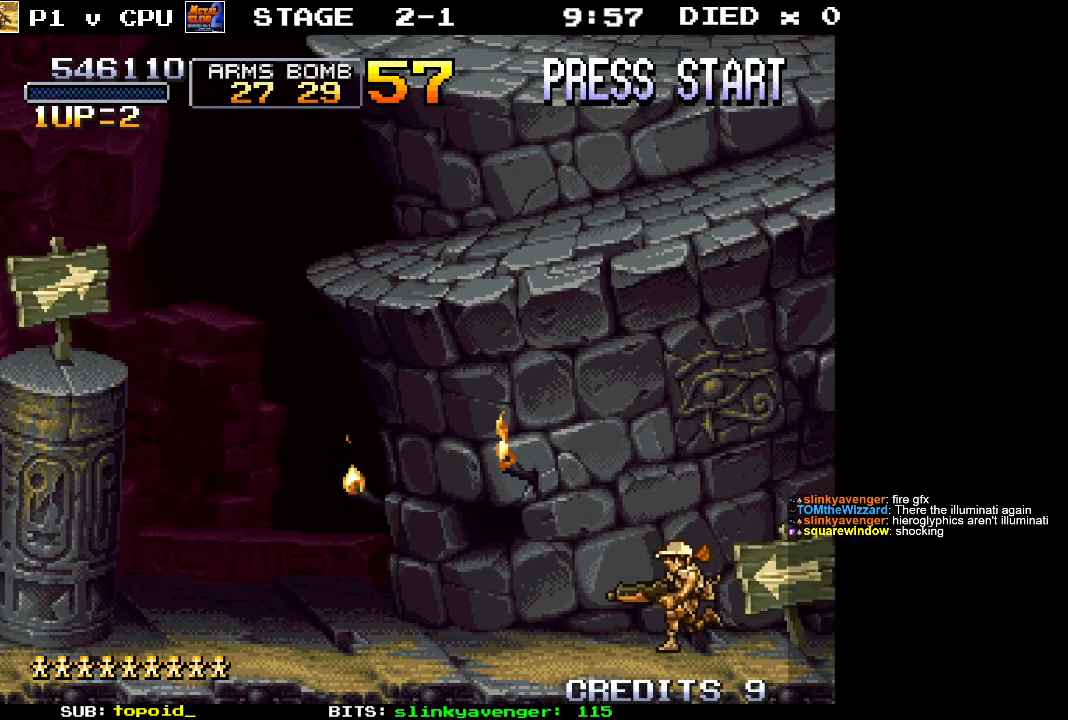
{"buttons": [], "left_stick": "left", "events": []}
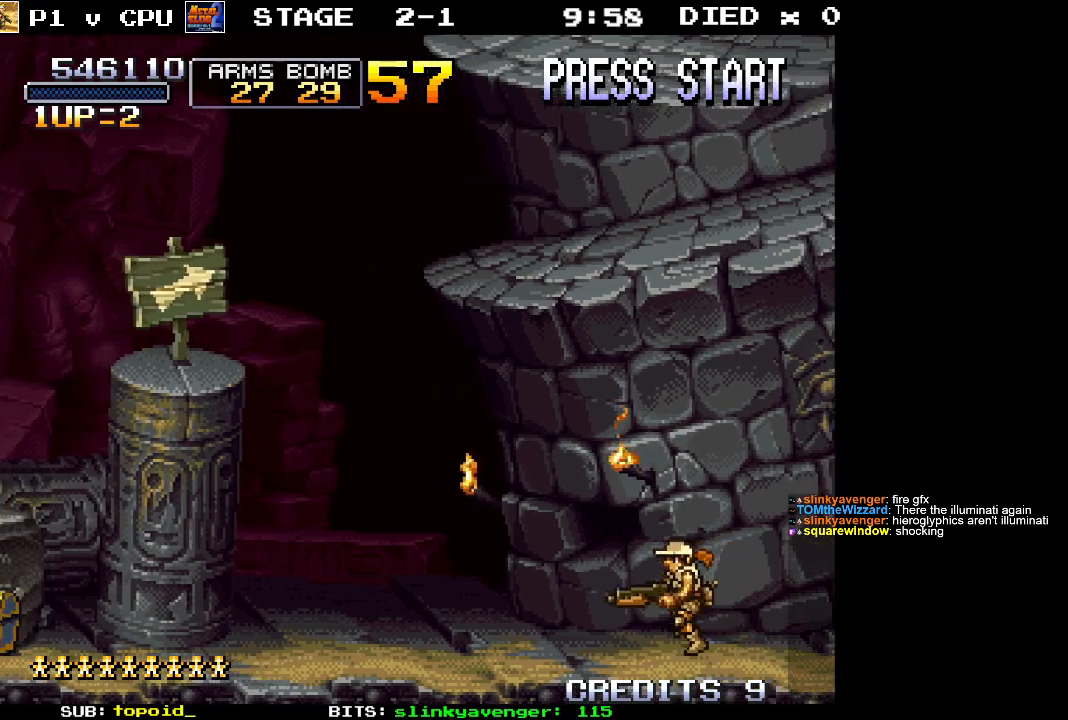
{"buttons": [], "left_stick": "left", "events": []}
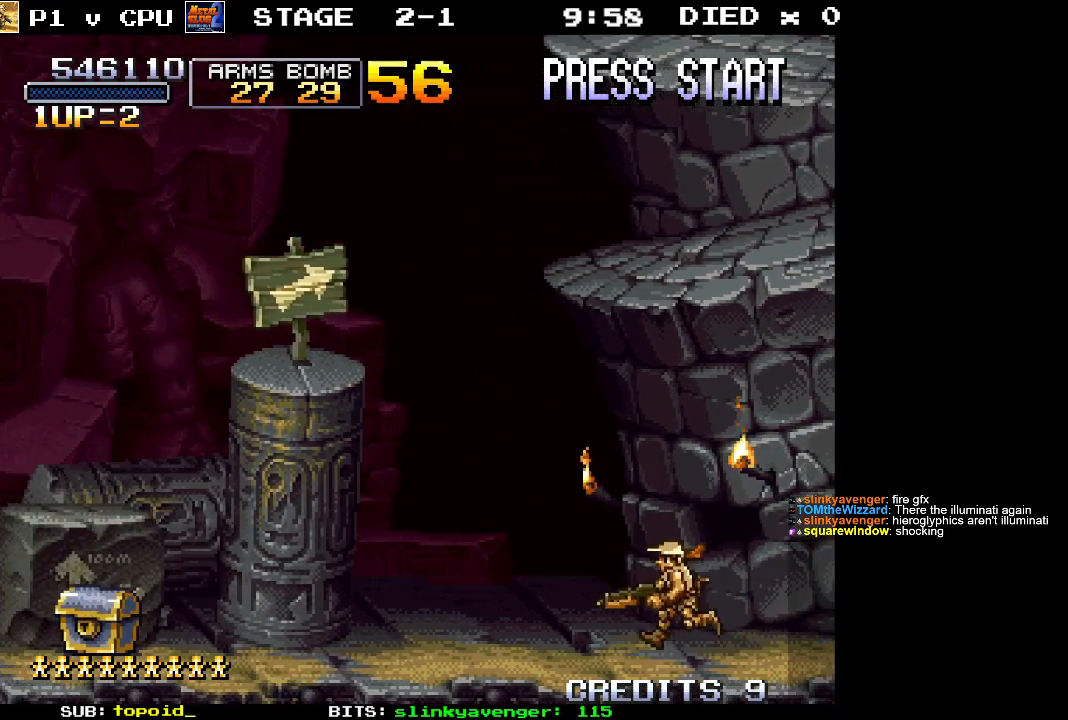
{"buttons": [], "left_stick": "left", "events": []}
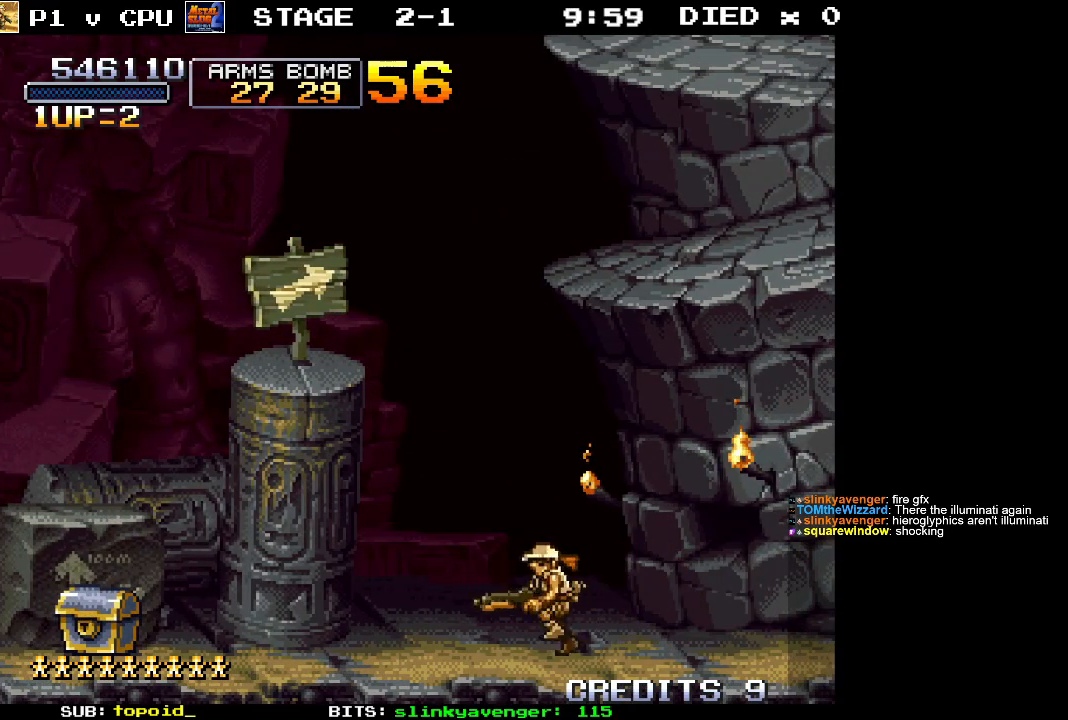
{"buttons": [], "left_stick": "left", "events": []}
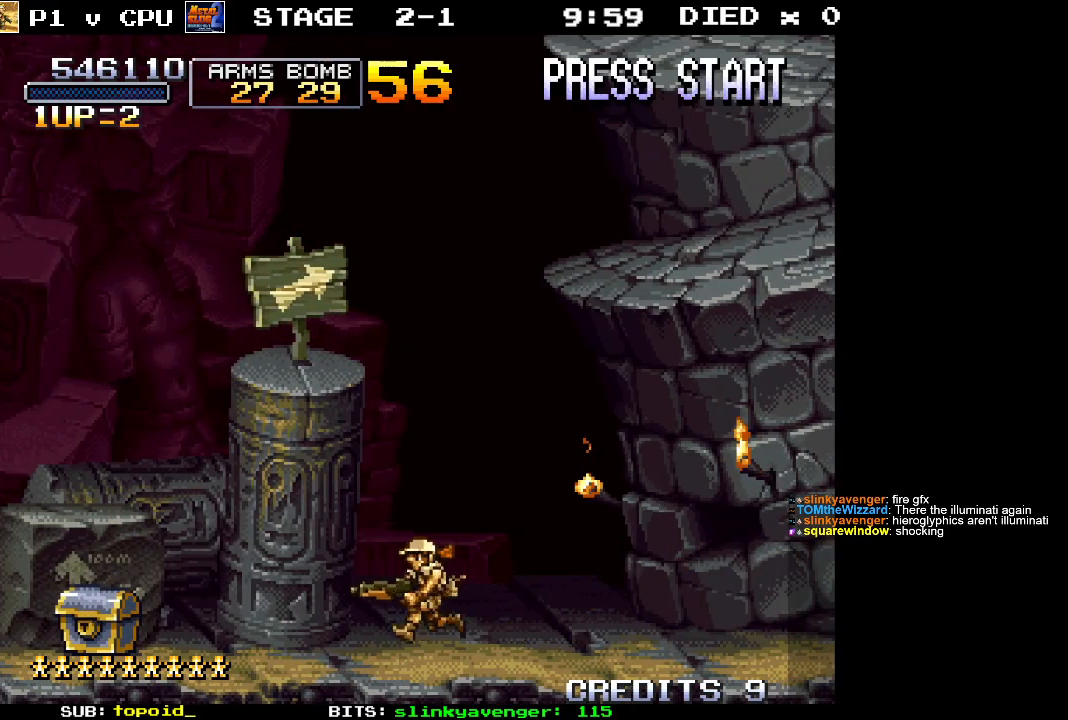
{"buttons": ["X"], "left_stick": "left", "events": [[500, "X", "down"]]}
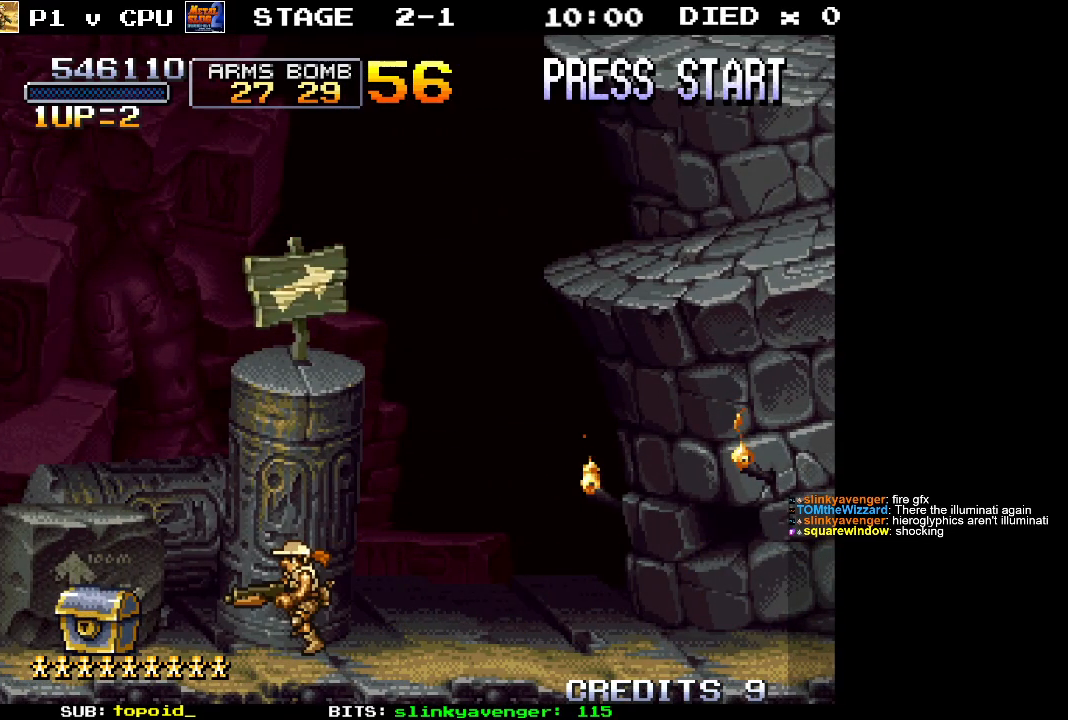
{"buttons": [], "left_stick": "center", "events": [[67, "X", "up"], [300, "left_stick", "center"]]}
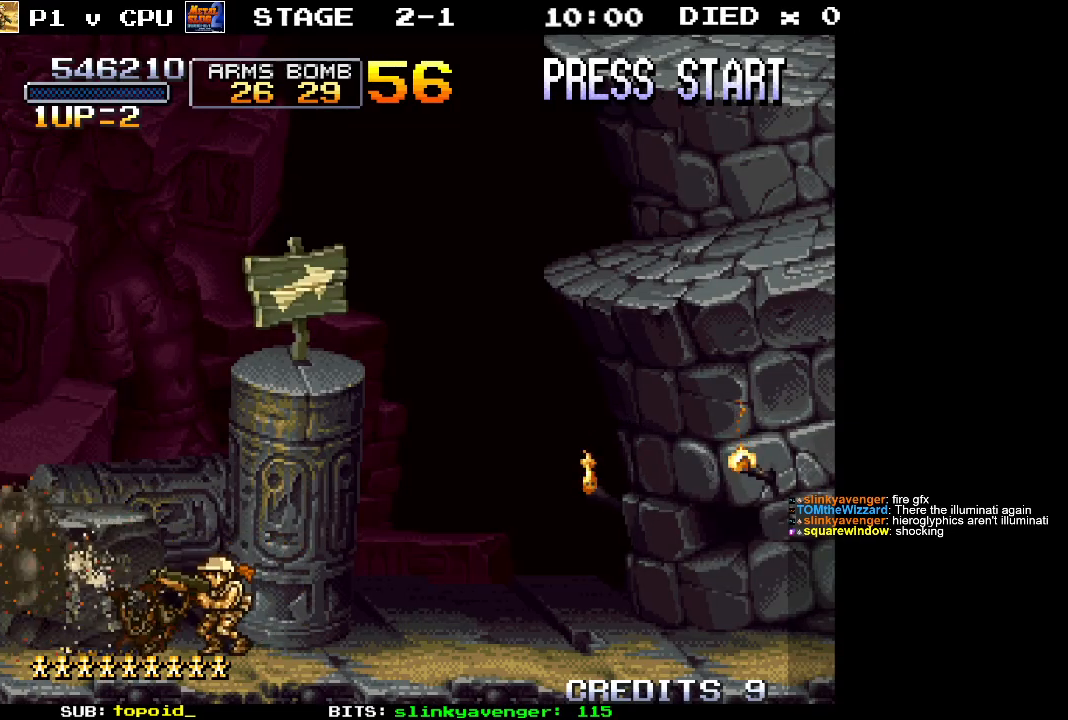
{"buttons": [], "left_stick": "left", "events": [[150, "left_stick", "left"]]}
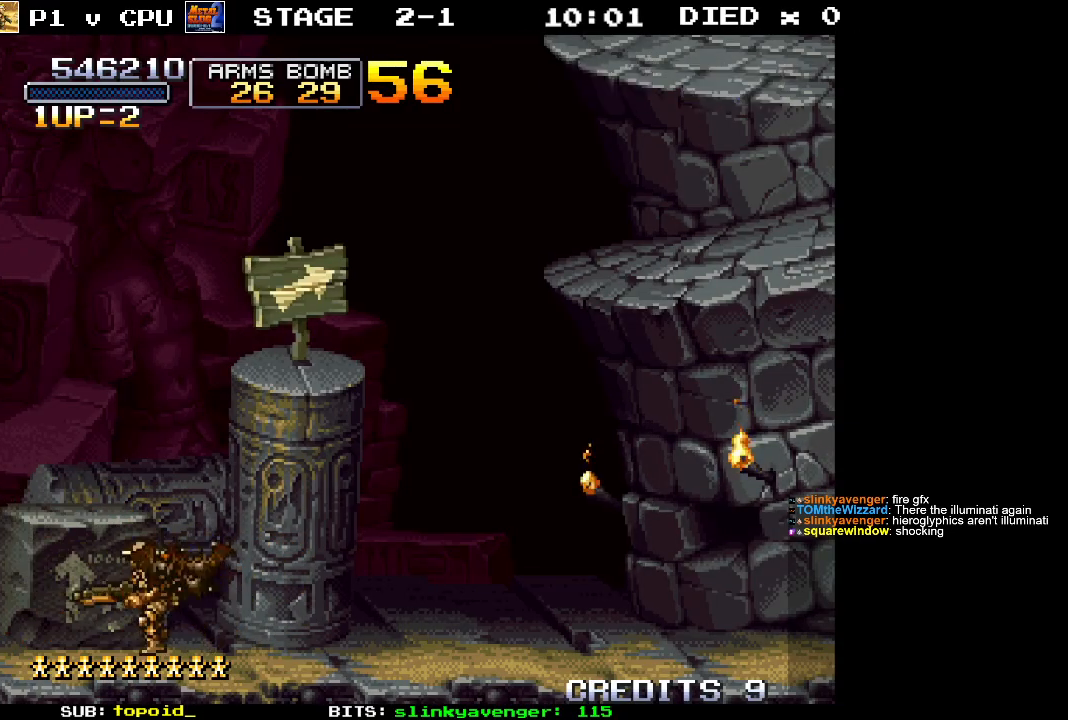
{"buttons": ["X"], "left_stick": "up", "events": [[133, "left_stick", "right"], [333, "left_stick", "up"], [400, "X", "down"]]}
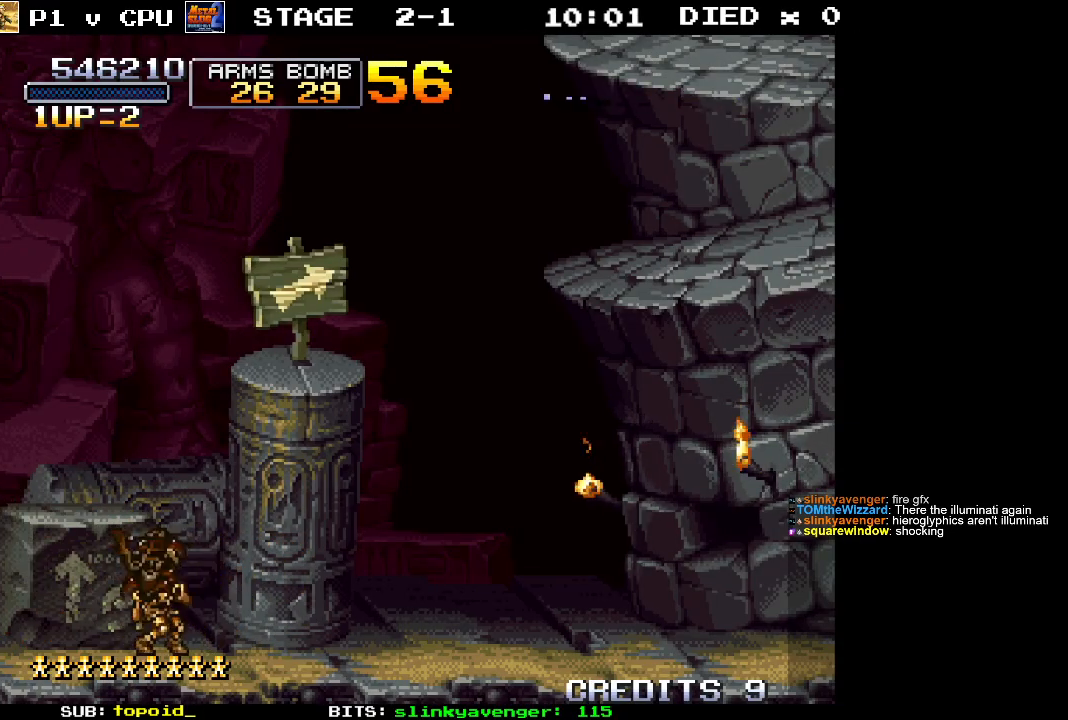
{"buttons": ["X"], "left_stick": "up", "events": [[50, "X", "up"], [367, "X", "down"]]}
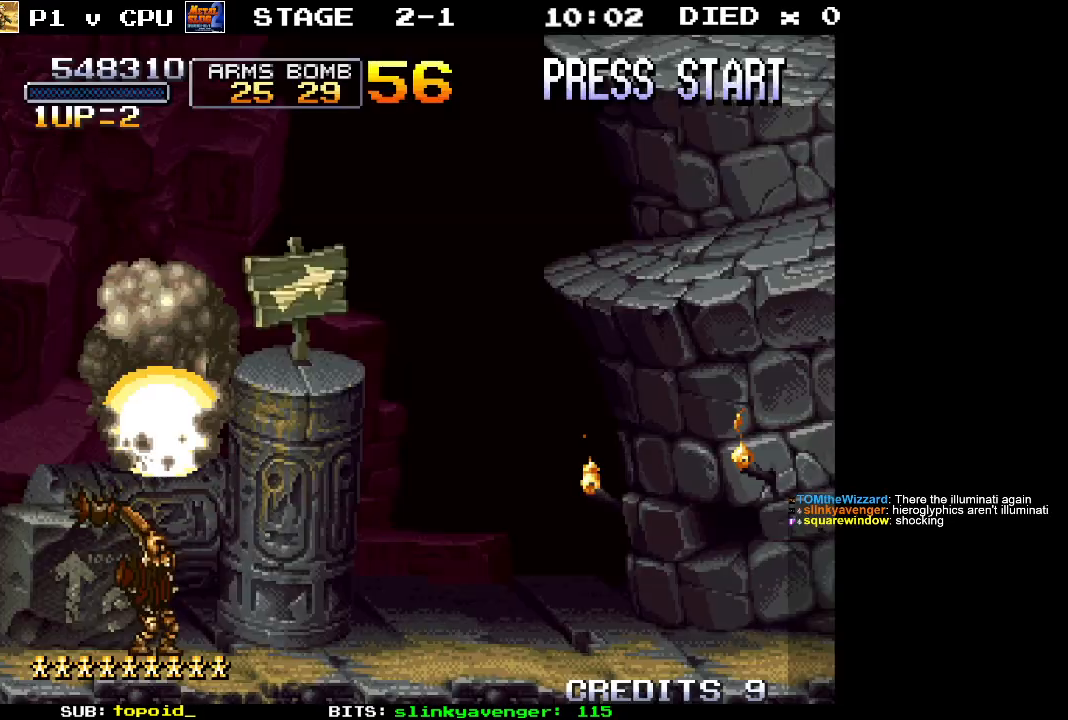
{"buttons": [], "left_stick": "up", "events": [[17, "X", "up"], [183, "X", "down"], [267, "X", "up"]]}
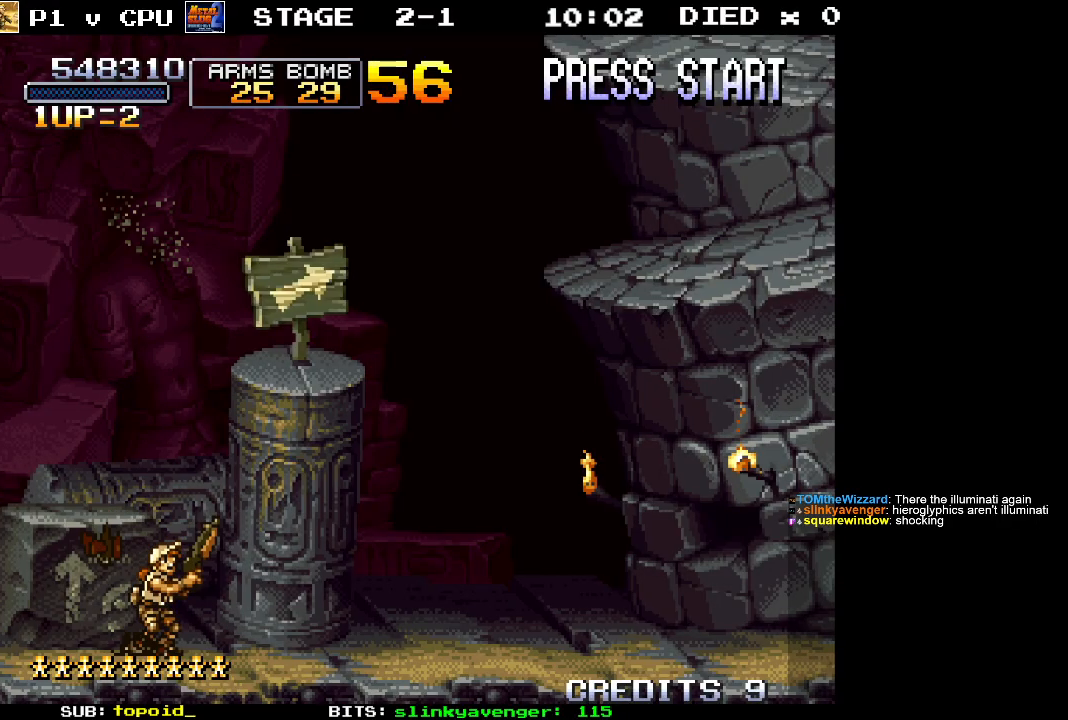
{"buttons": [], "left_stick": "left", "events": [[67, "left_stick", "right"], [267, "left_stick", "center"], [433, "left_stick", "left"]]}
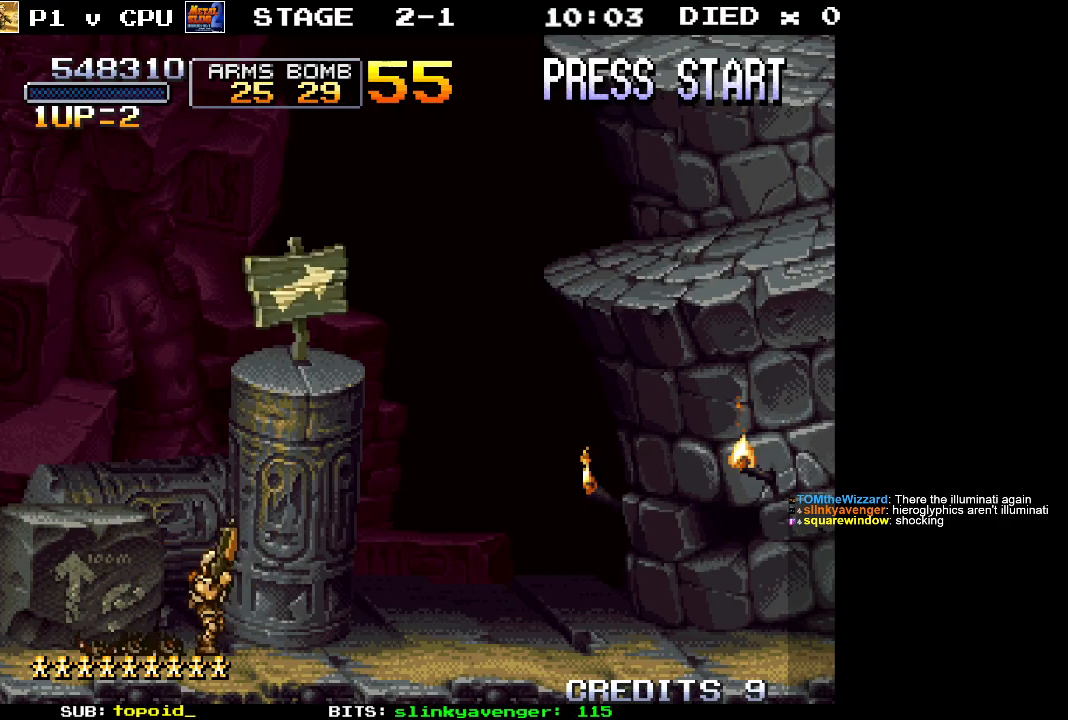
{"buttons": [], "left_stick": "center", "events": [[17, "A", "down"], [83, "left_stick", "center"], [217, "left_stick", "left"], [250, "A", "up"], [350, "left_stick", "center"]]}
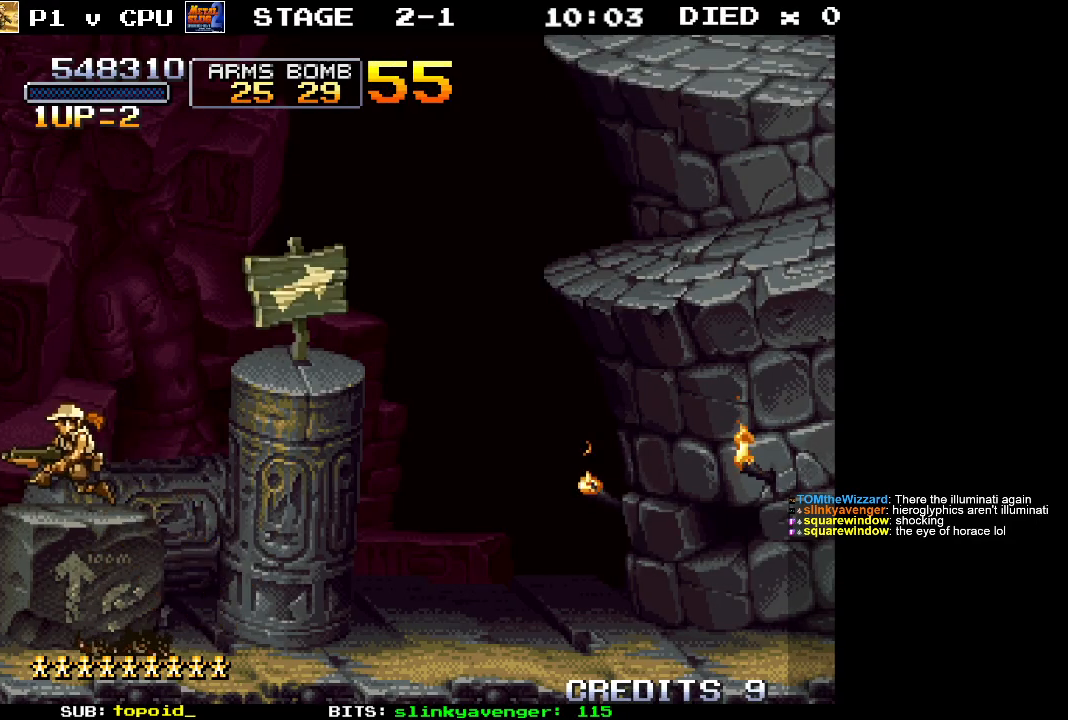
{"buttons": [], "left_stick": "center", "events": [[250, "left_stick", "right"], [400, "left_stick", "center"]]}
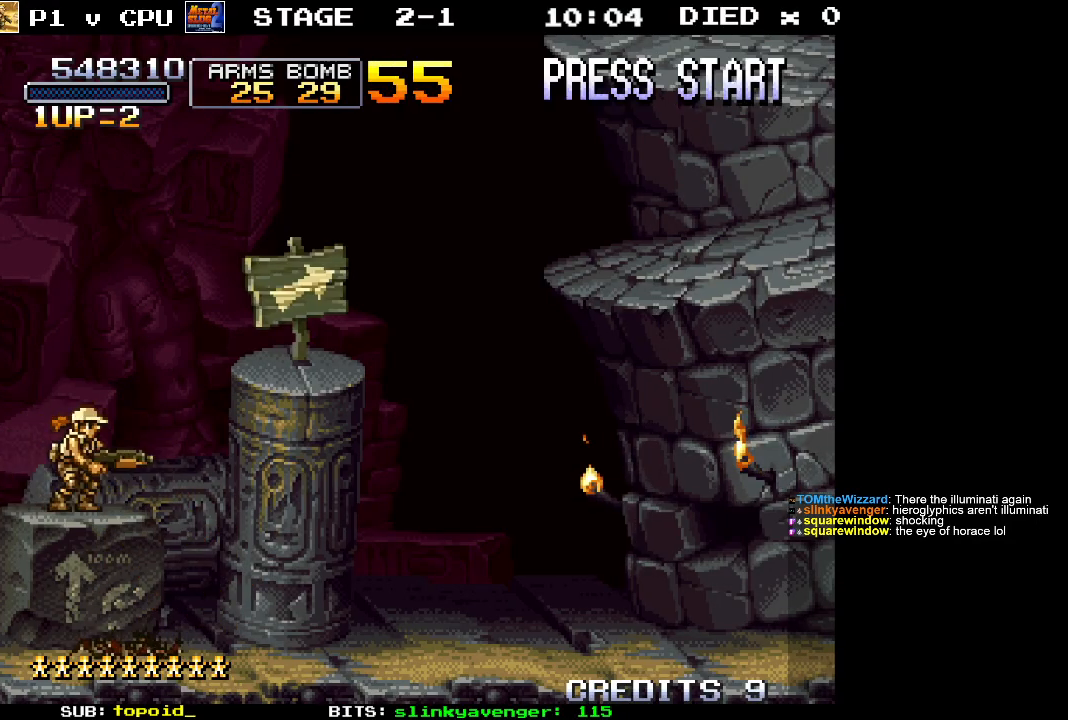
{"buttons": [], "left_stick": "center", "events": []}
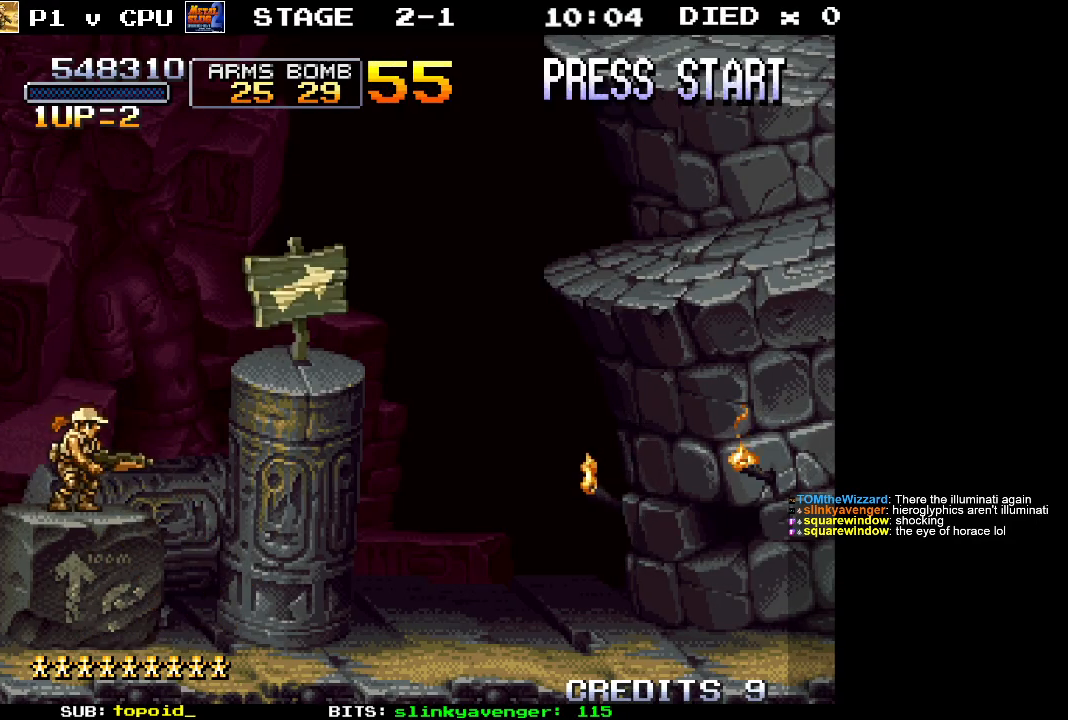
{"buttons": ["A"], "left_stick": "right", "events": [[167, "left_stick", "right"], [350, "A", "down"]]}
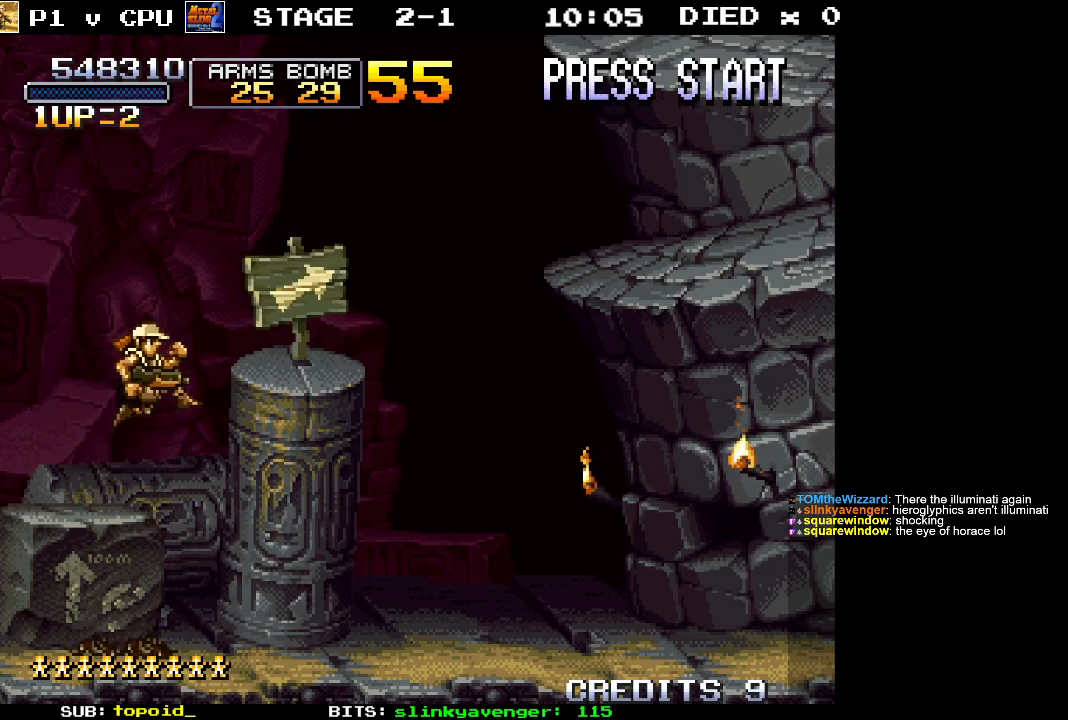
{"buttons": [], "left_stick": "right", "events": [[250, "A", "up"]]}
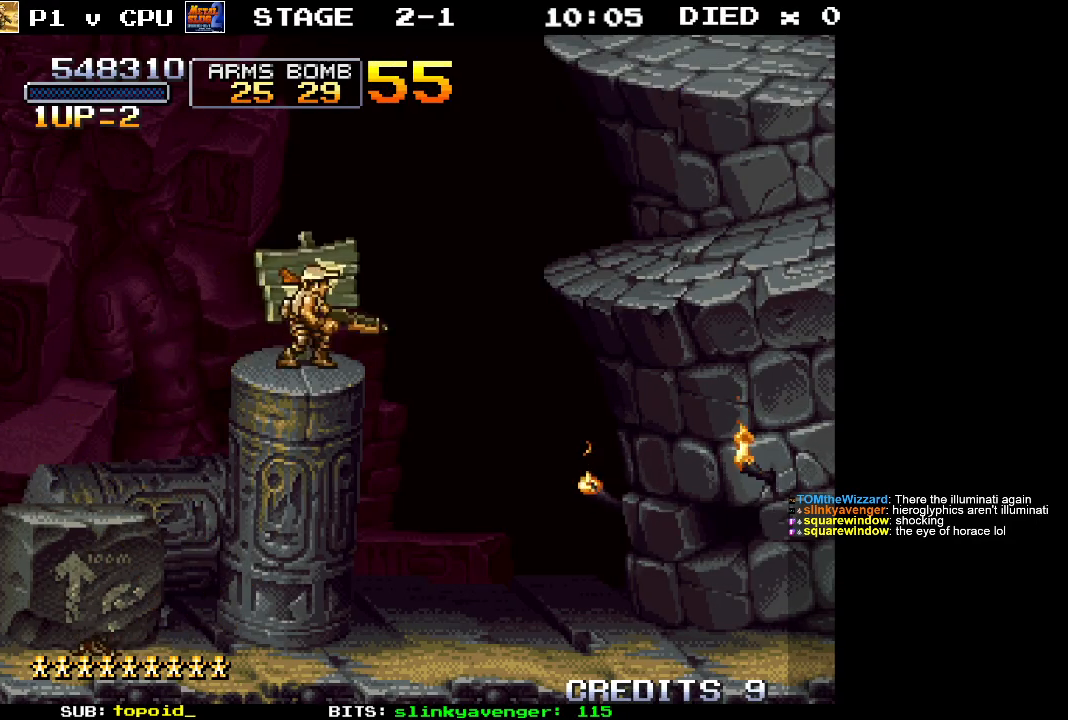
{"buttons": ["A"], "left_stick": "right", "events": [[183, "A", "down"]]}
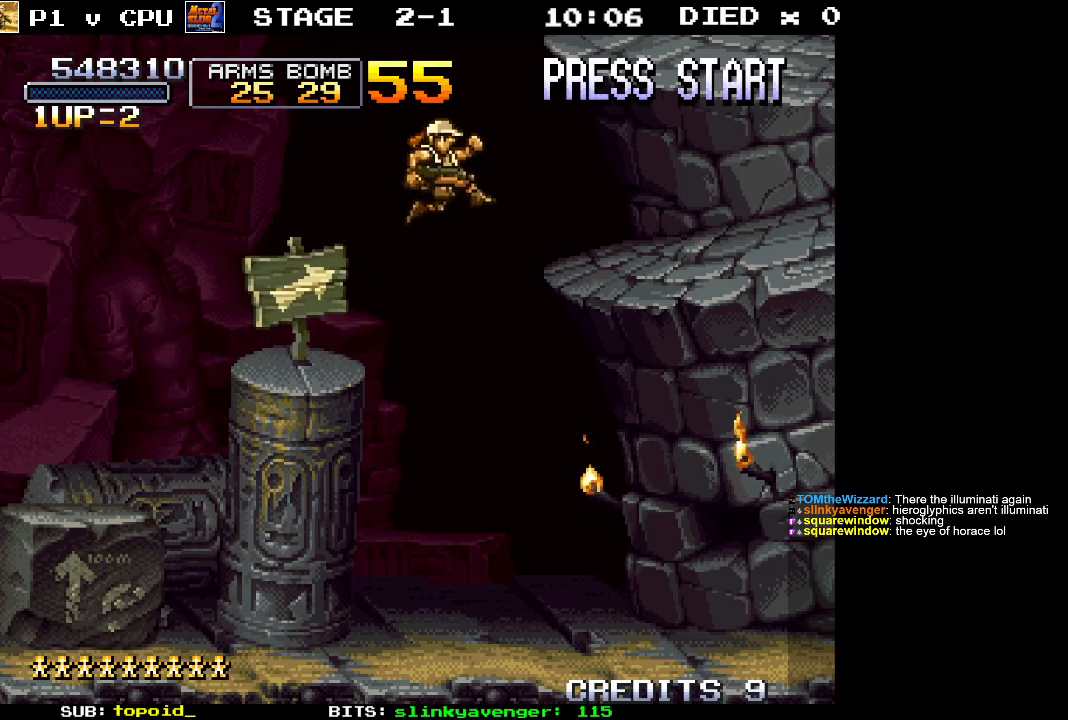
{"buttons": [], "left_stick": "right", "events": [[150, "A", "up"]]}